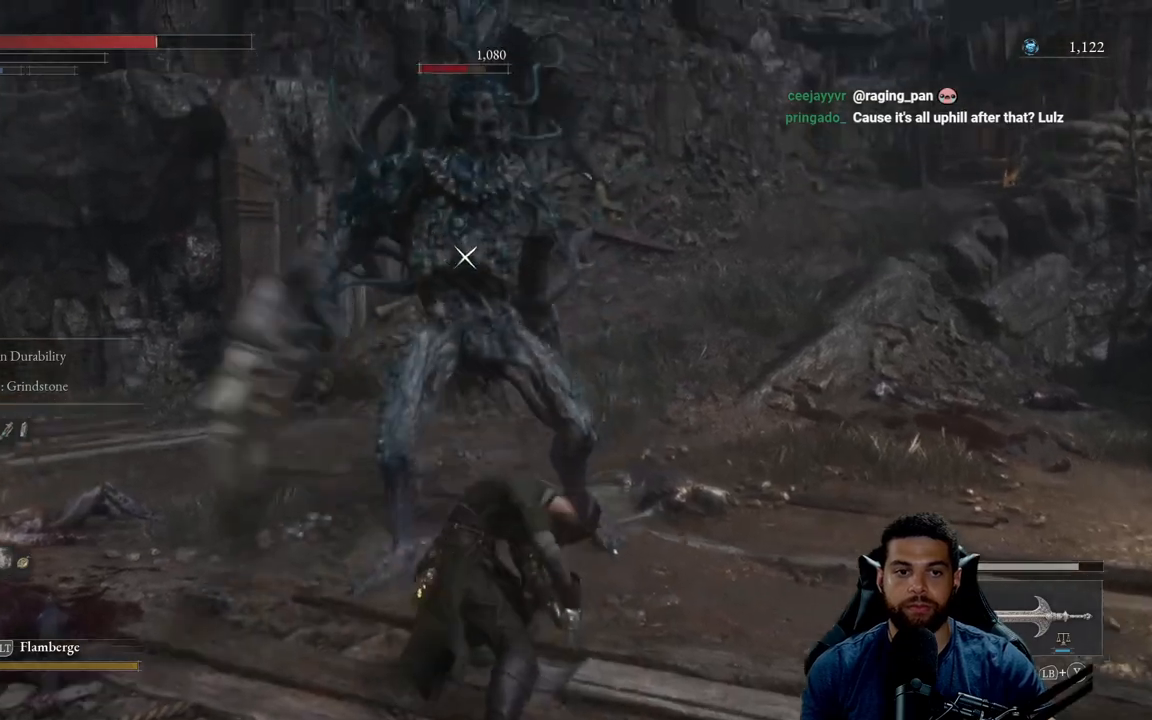
Gameplay with a controller (Xbox layout); each line is a JSON object with the inputs held at the frame after it. "events" lists button and stick changes between this image and that frame as [ms after this image, input, new state], when the widget could be followed in between. Not read: SHARE.
{"buttons": [], "left_stick": "down", "right_stick": "center", "events": []}
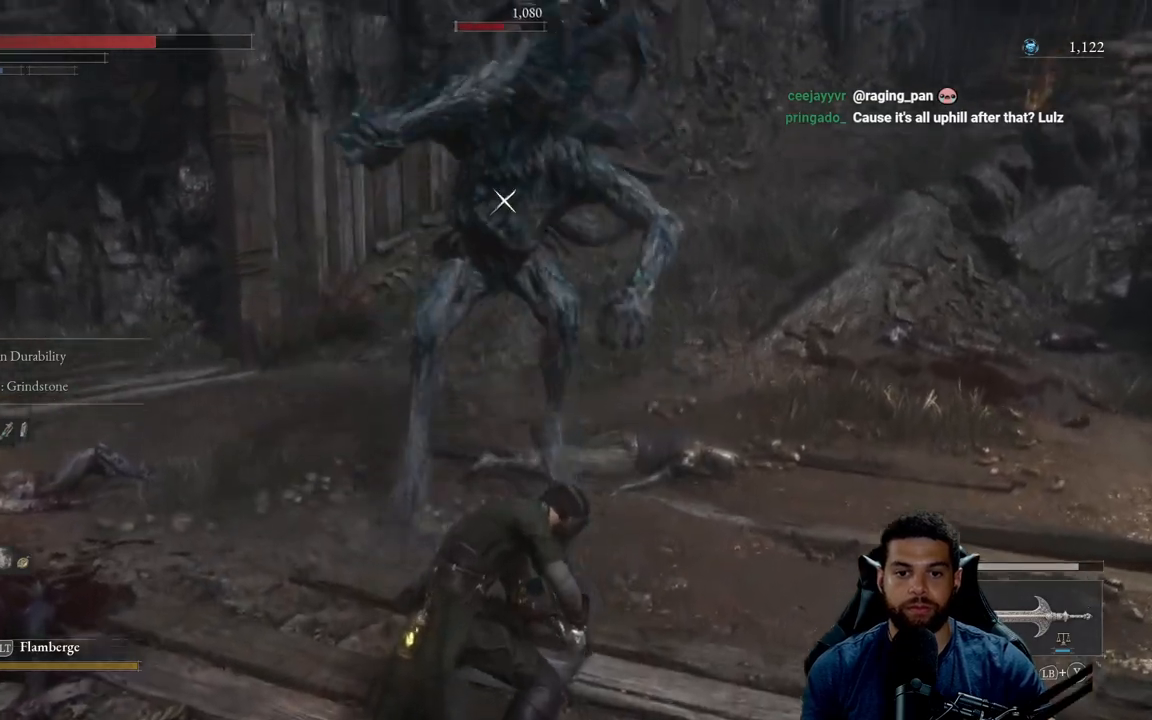
{"buttons": [], "left_stick": "down-right", "right_stick": "center", "events": [[450, "left_stick", "down-right"]]}
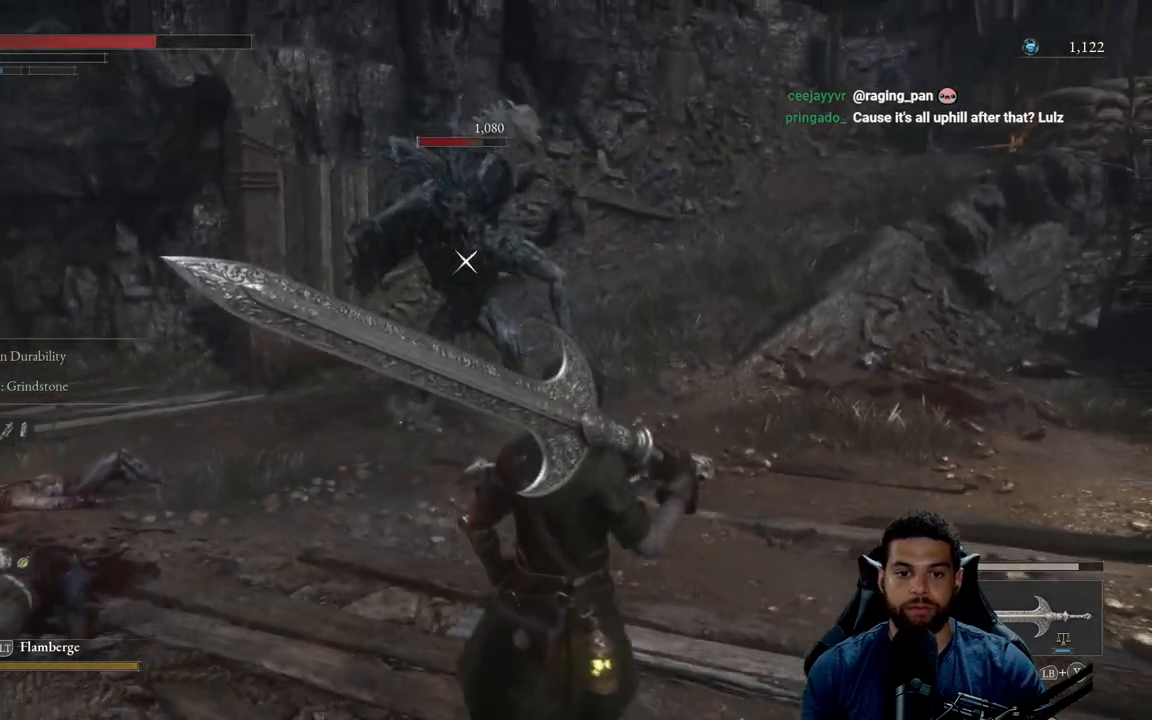
{"buttons": [], "left_stick": "up", "right_stick": "center", "events": [[117, "left_stick", "up"]]}
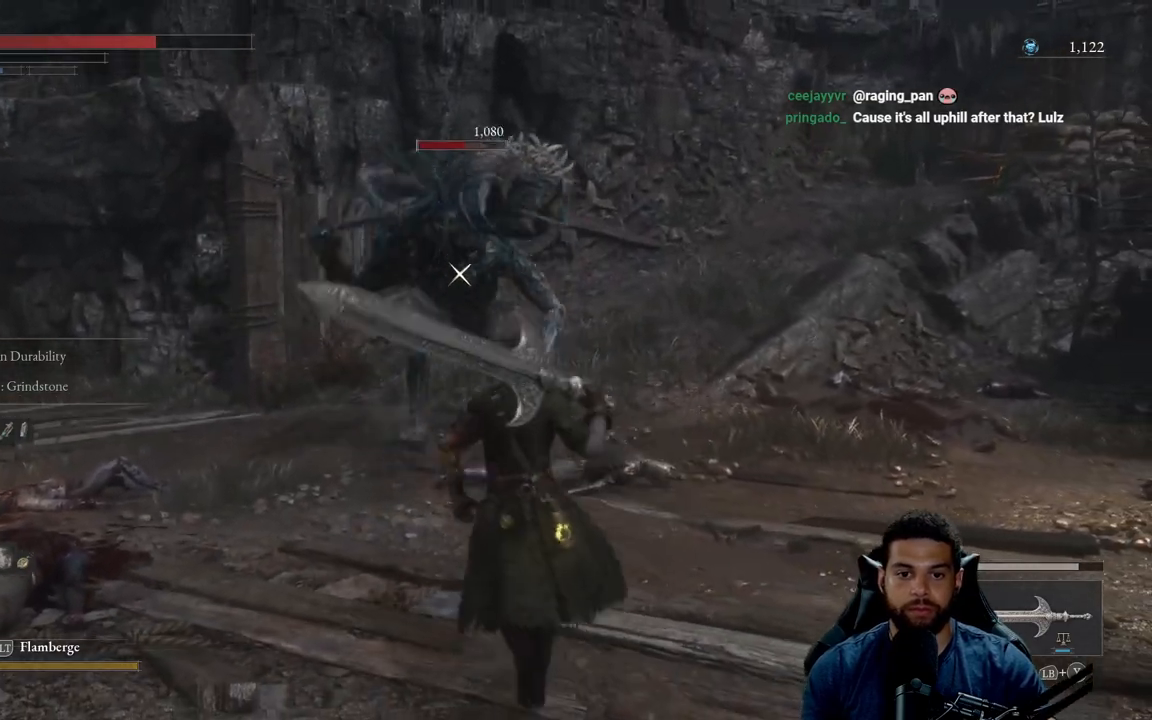
{"buttons": [], "left_stick": "down-right", "right_stick": "center", "events": [[300, "left_stick", "down-right"]]}
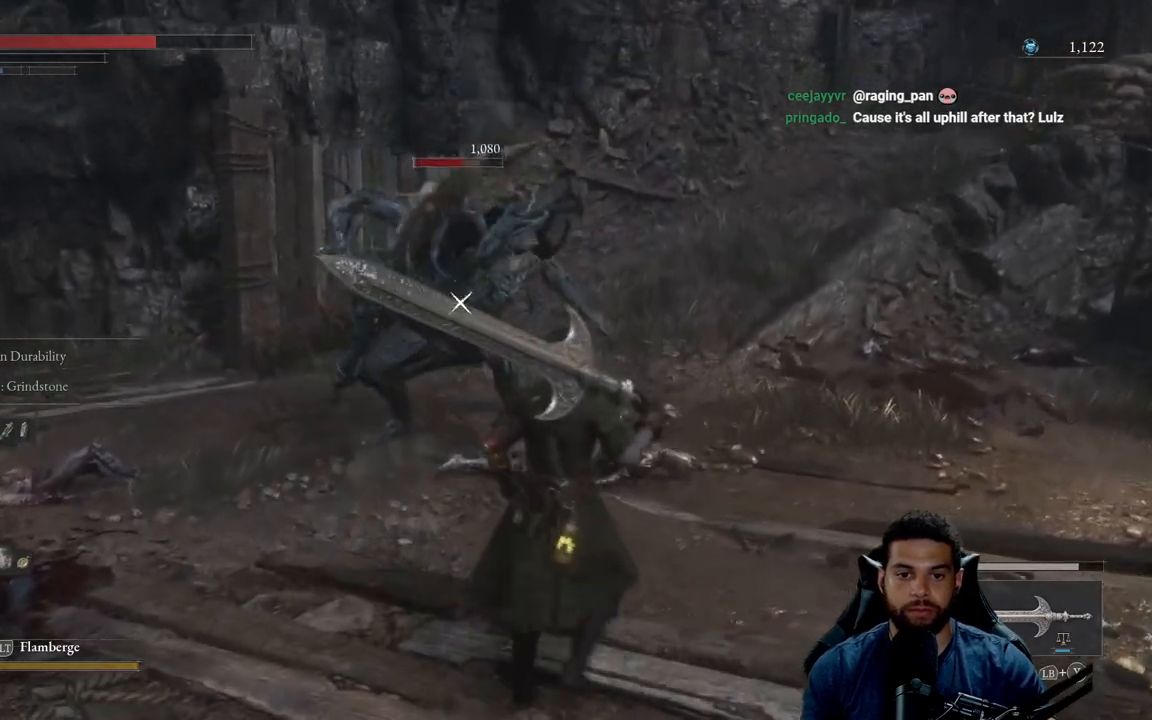
{"buttons": [], "left_stick": "down-left", "right_stick": "center", "events": [[483, "left_stick", "down-left"]]}
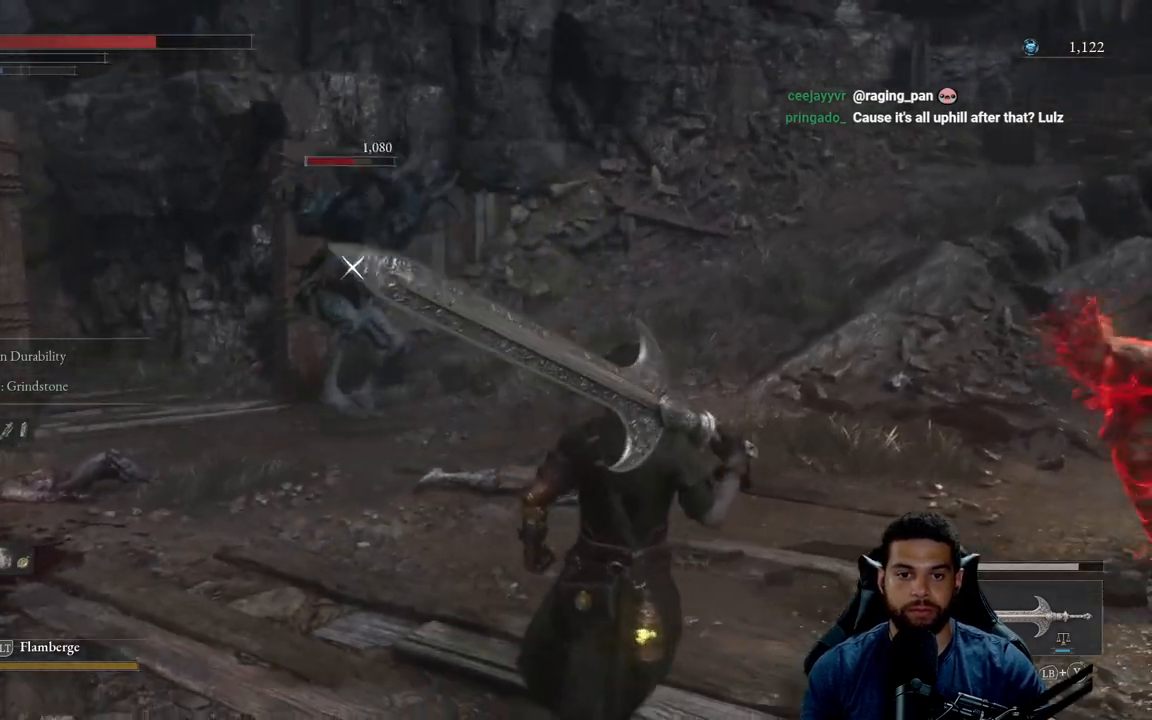
{"buttons": ["B"], "left_stick": "down-left", "right_stick": "center", "events": [[17, "left_stick", "left"], [133, "left_stick", "down-left"], [217, "B", "down"]]}
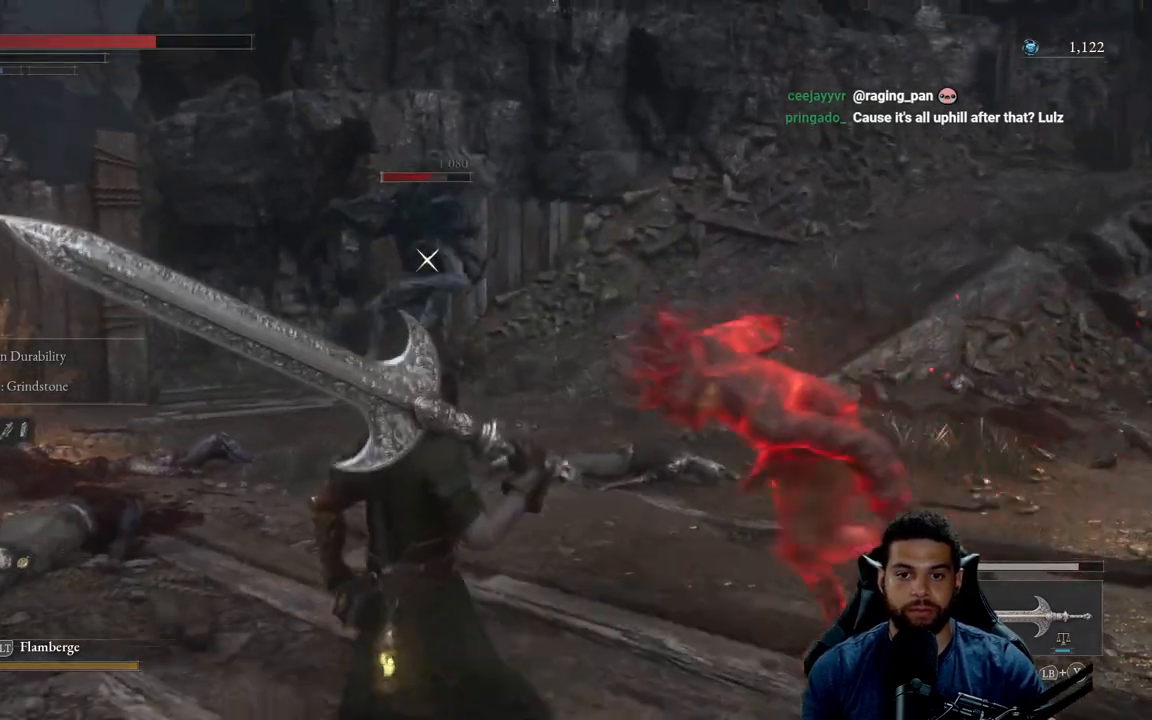
{"buttons": [], "left_stick": "down-left", "right_stick": "center", "events": [[100, "B", "up"], [167, "B", "down"], [250, "B", "up"]]}
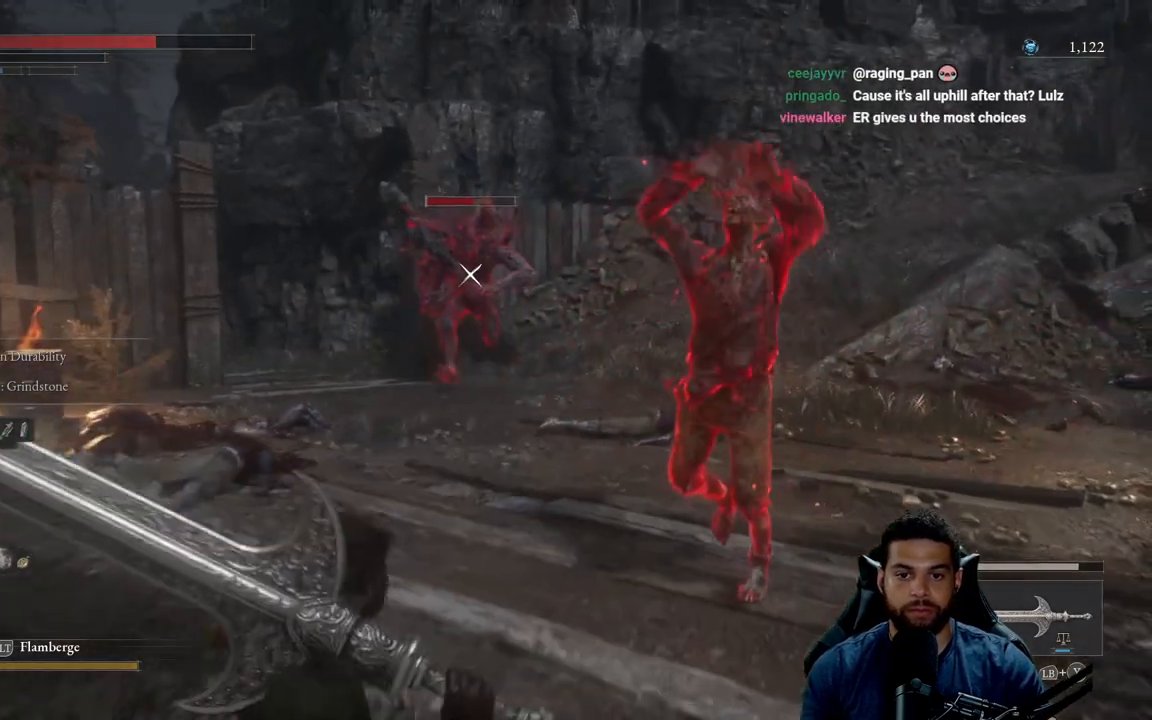
{"buttons": [], "left_stick": "down-left", "right_stick": "center", "events": []}
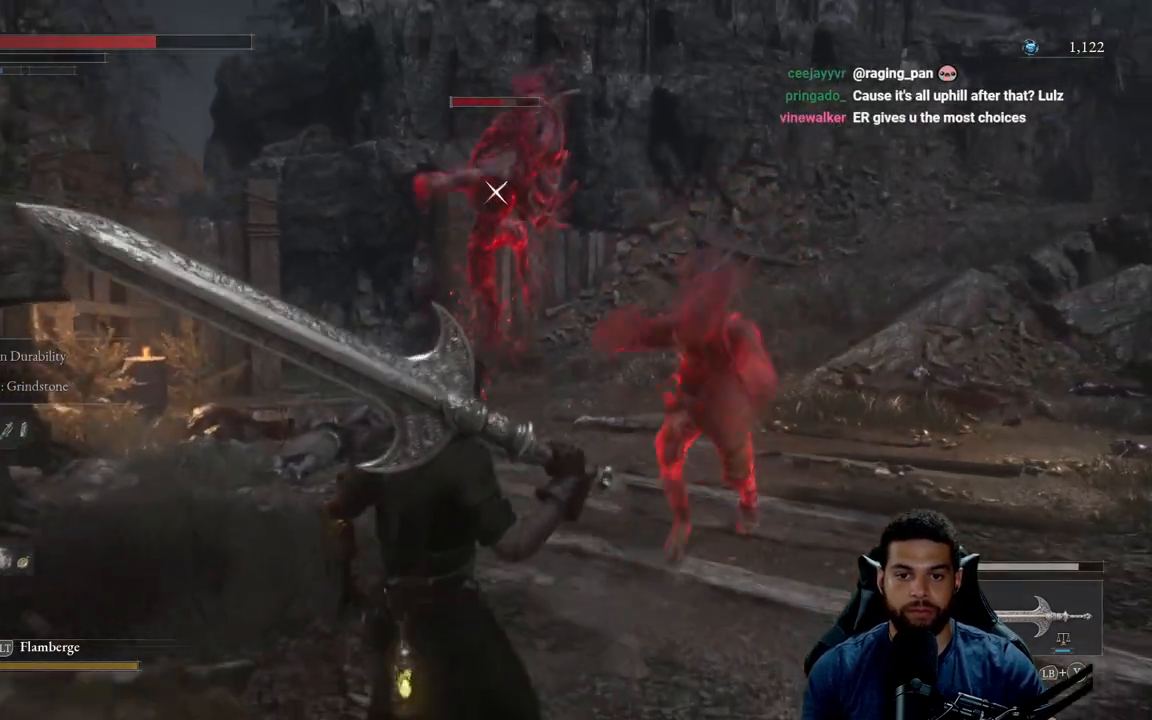
{"buttons": [], "left_stick": "up", "right_stick": "center", "events": [[233, "left_stick", "up-left"], [300, "L1", "down"], [317, "left_stick", "up"], [417, "L1", "up"]]}
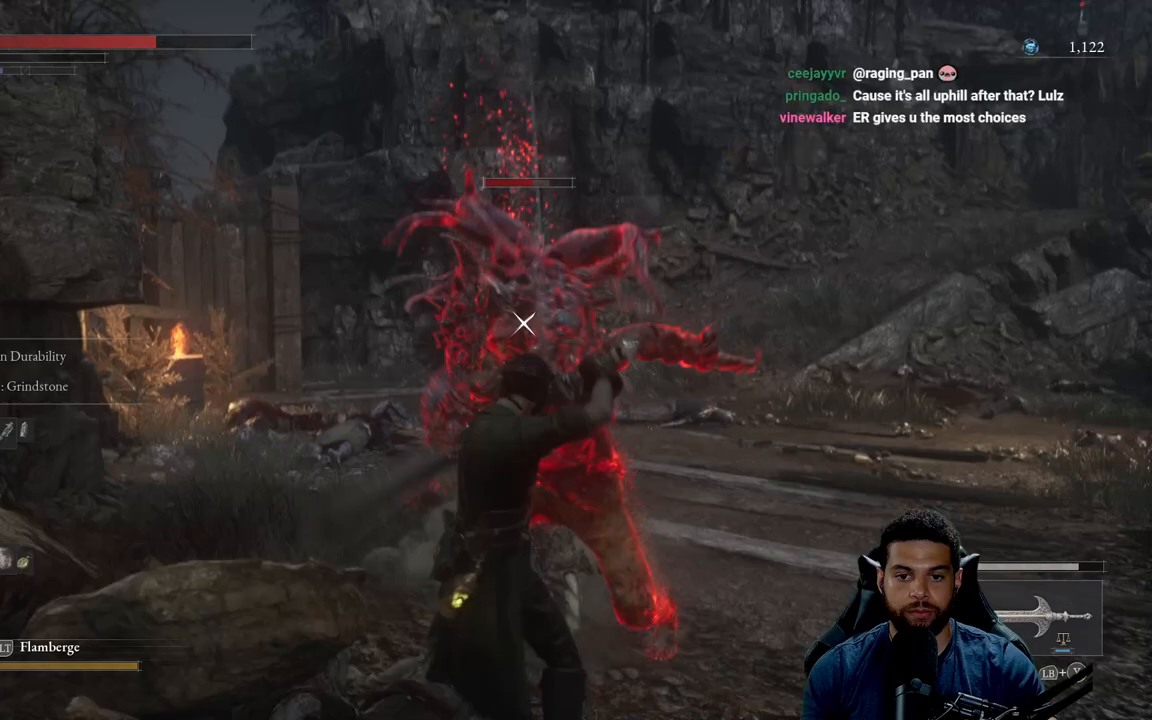
{"buttons": [], "left_stick": "up-right", "right_stick": "center", "events": [[83, "left_stick", "right"], [167, "left_stick", "down-right"], [367, "R1", "down"], [433, "R1", "up"], [500, "left_stick", "up-right"]]}
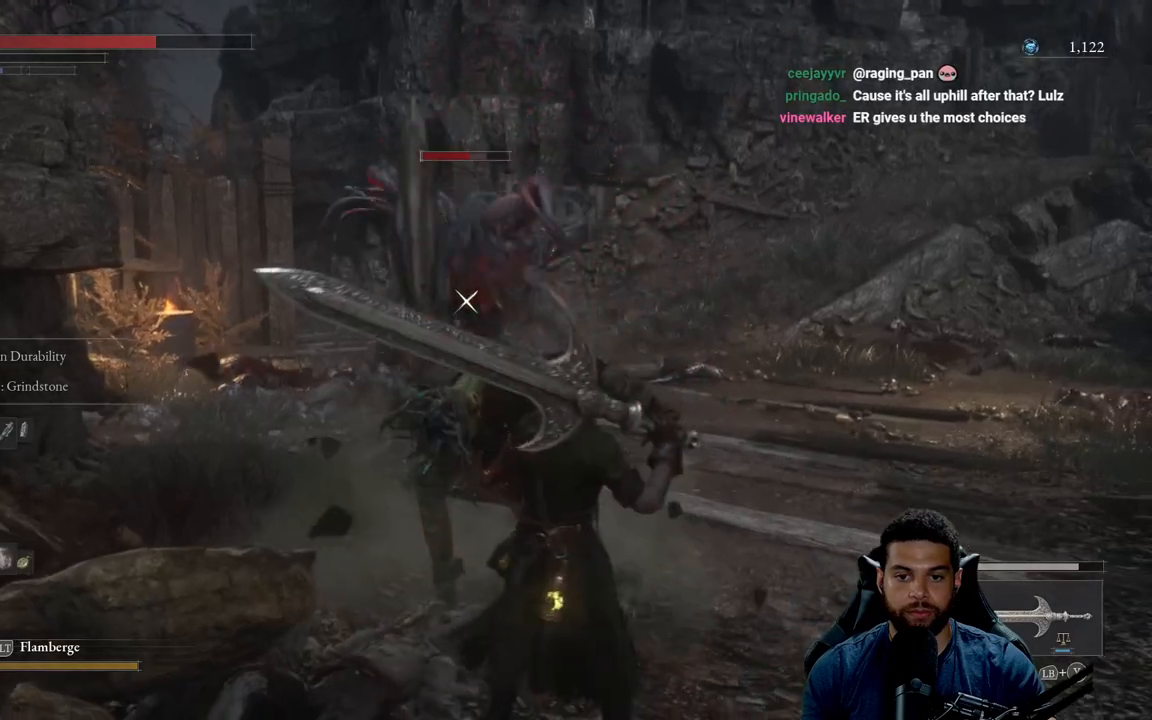
{"buttons": [], "left_stick": "down-right", "right_stick": "center", "events": [[133, "left_stick", "up"], [400, "left_stick", "right"], [483, "left_stick", "down-right"]]}
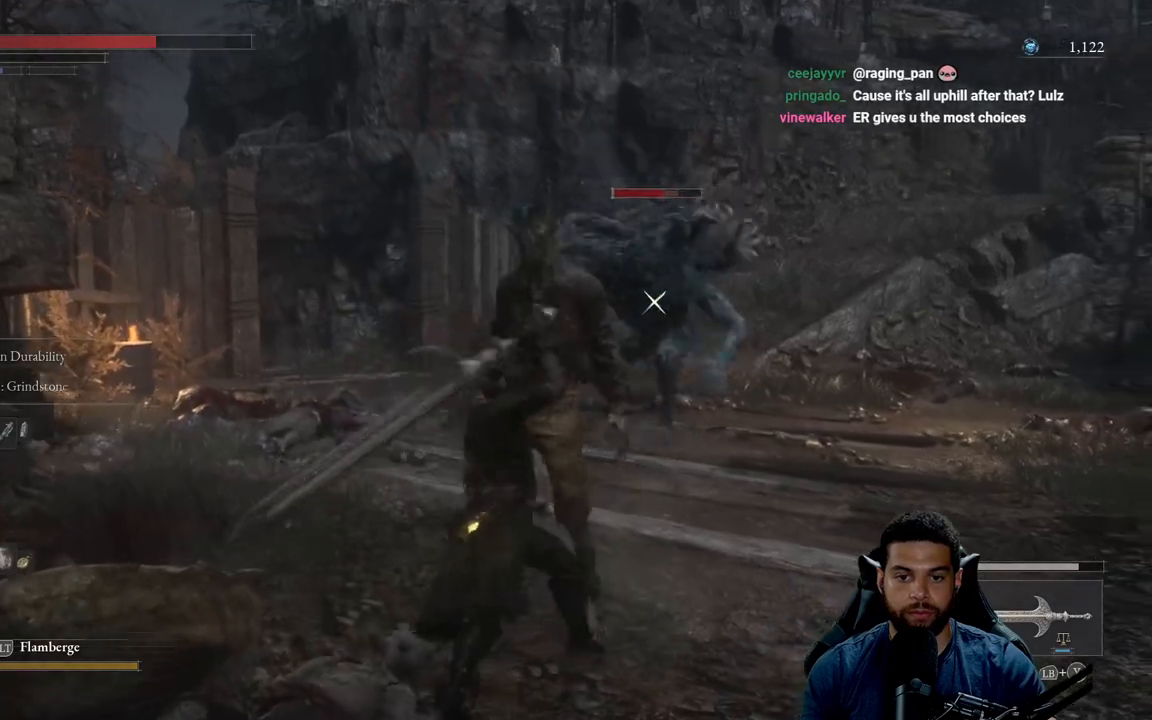
{"buttons": [], "left_stick": "down-right", "right_stick": "center", "events": [[167, "R1", "down"], [250, "R1", "up"]]}
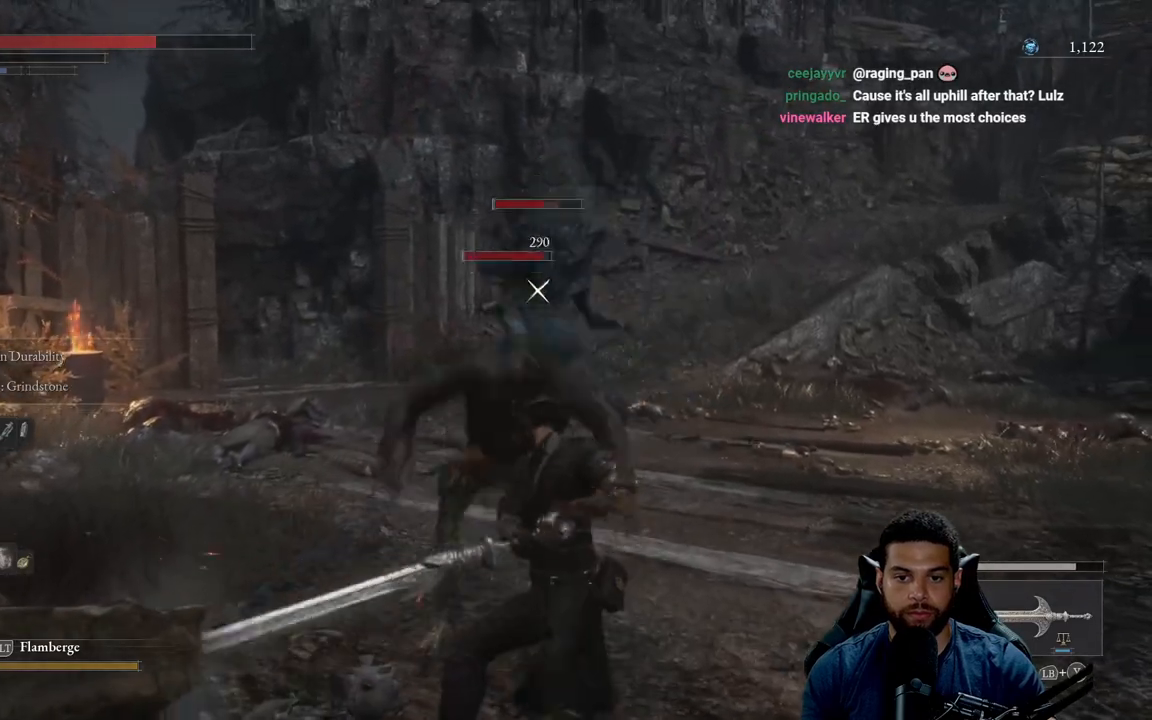
{"buttons": [], "left_stick": "up", "right_stick": "center", "events": [[350, "left_stick", "up-right"], [450, "left_stick", "up"]]}
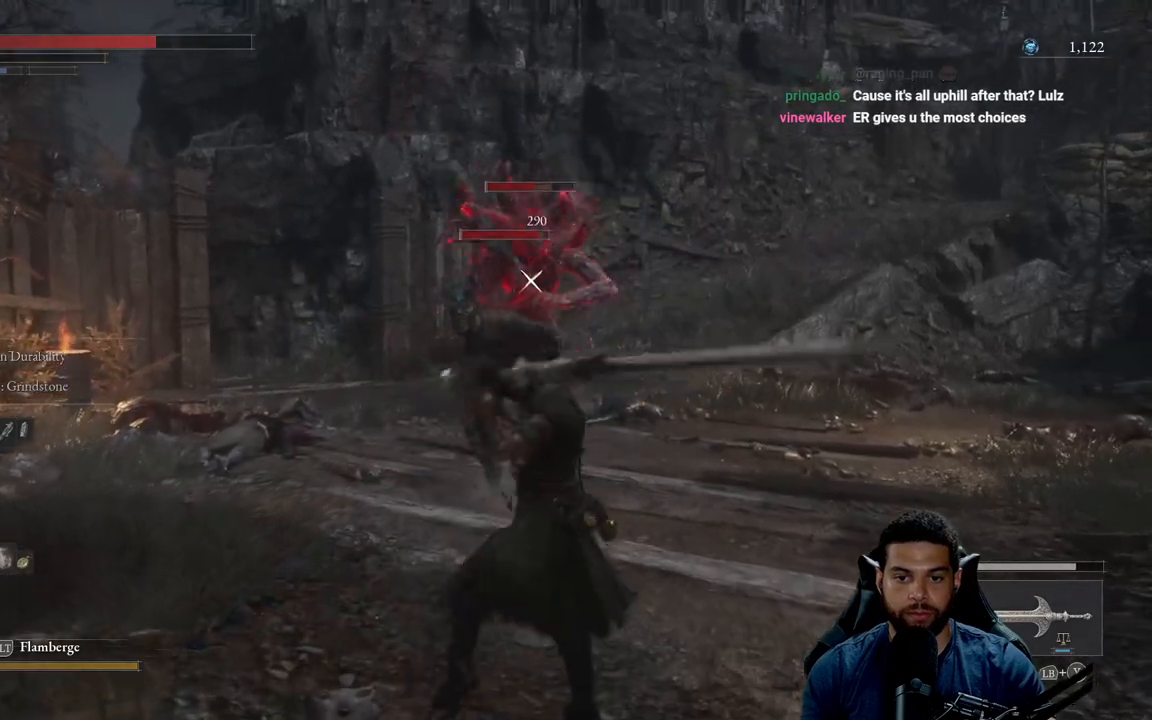
{"buttons": [], "left_stick": "down", "right_stick": "center", "events": [[350, "left_stick", "down"]]}
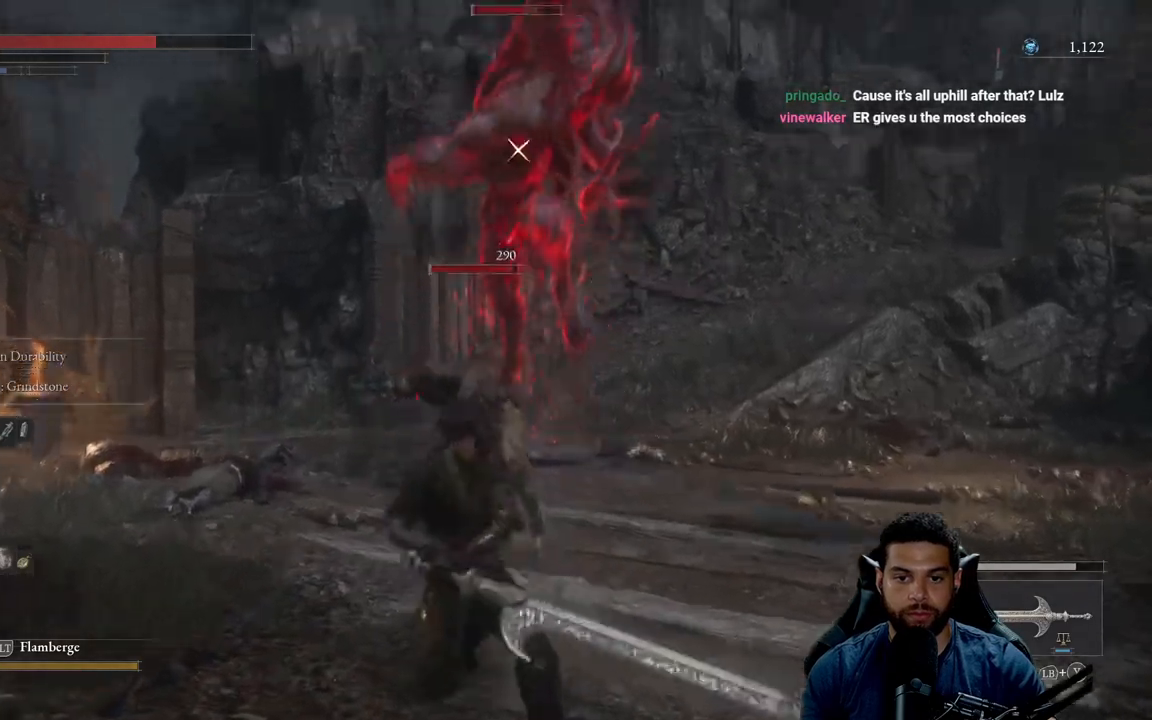
{"buttons": [], "left_stick": "down", "right_stick": "center", "events": [[317, "L1", "down"], [483, "L1", "up"]]}
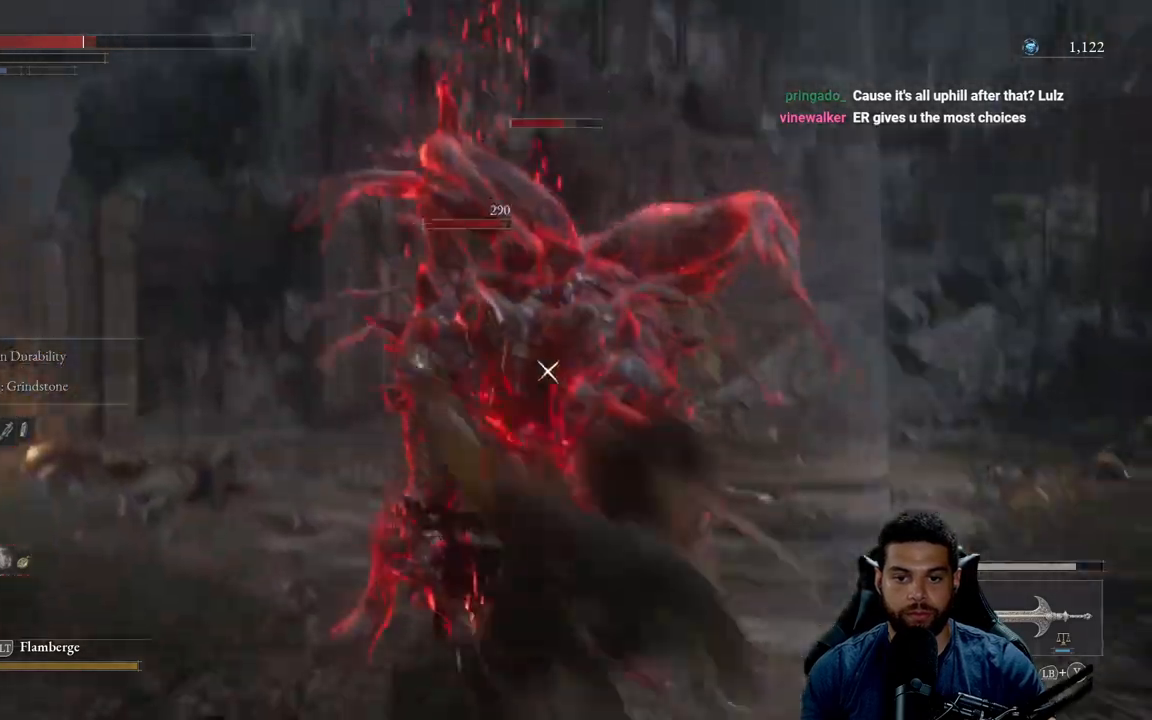
{"buttons": ["B"], "left_stick": "down", "right_stick": "center", "events": [[433, "B", "down"]]}
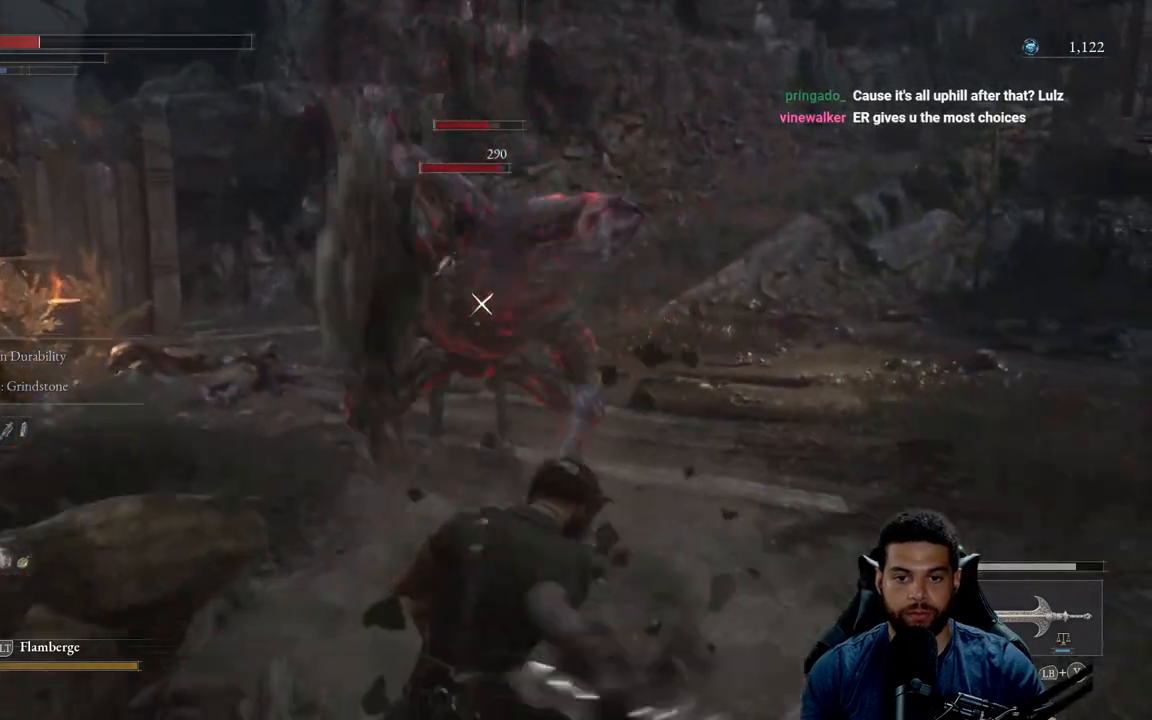
{"buttons": [], "left_stick": "down", "right_stick": "center", "events": [[17, "B", "up"], [83, "B", "down"], [167, "B", "up"], [233, "B", "down"], [333, "B", "up"], [400, "B", "down"], [500, "B", "up"]]}
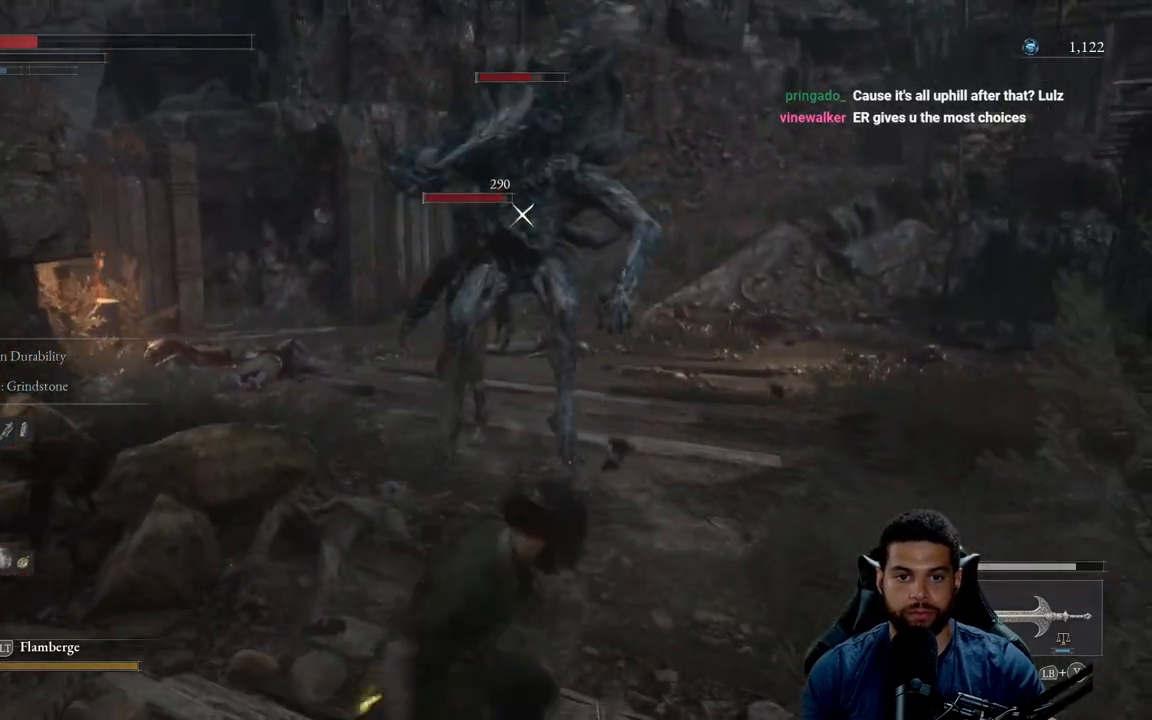
{"buttons": [], "left_stick": "down-left", "right_stick": "down-left", "events": [[117, "B", "down"], [183, "B", "up"], [267, "left_stick", "down-left"], [333, "R3", "down"], [383, "right_stick", "down-left"], [433, "R3", "up"]]}
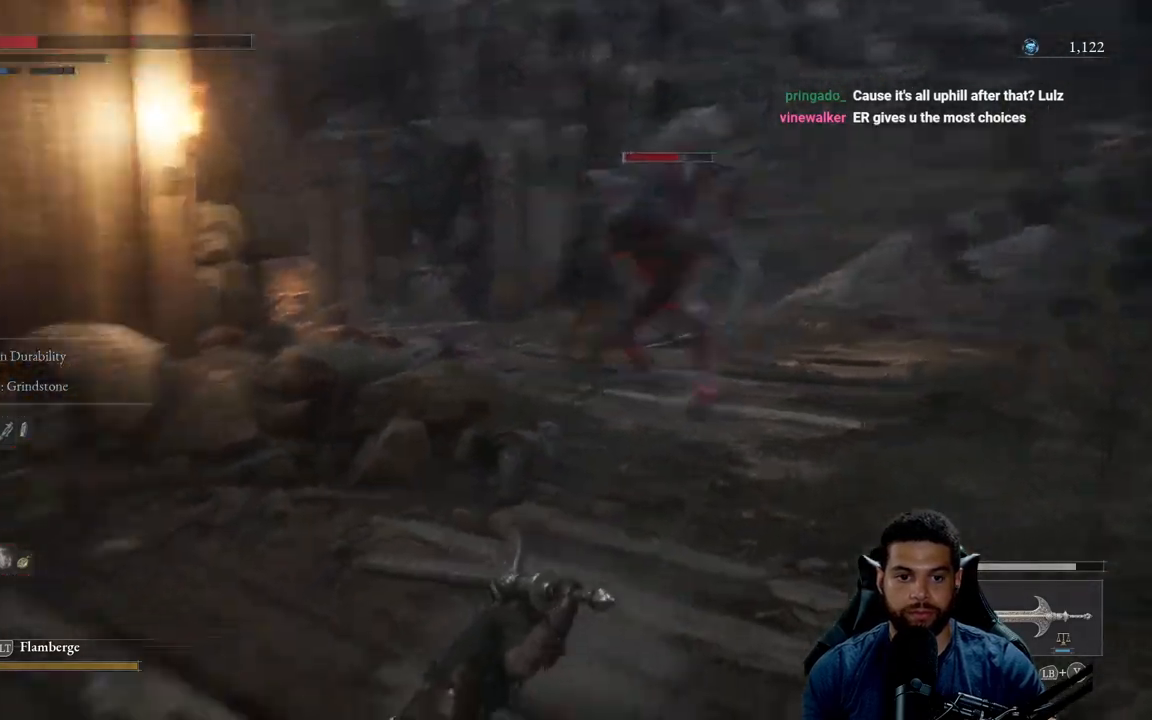
{"buttons": ["B"], "left_stick": "down-left", "right_stick": "left", "events": [[50, "right_stick", "center"], [117, "B", "down"], [367, "right_stick", "left"]]}
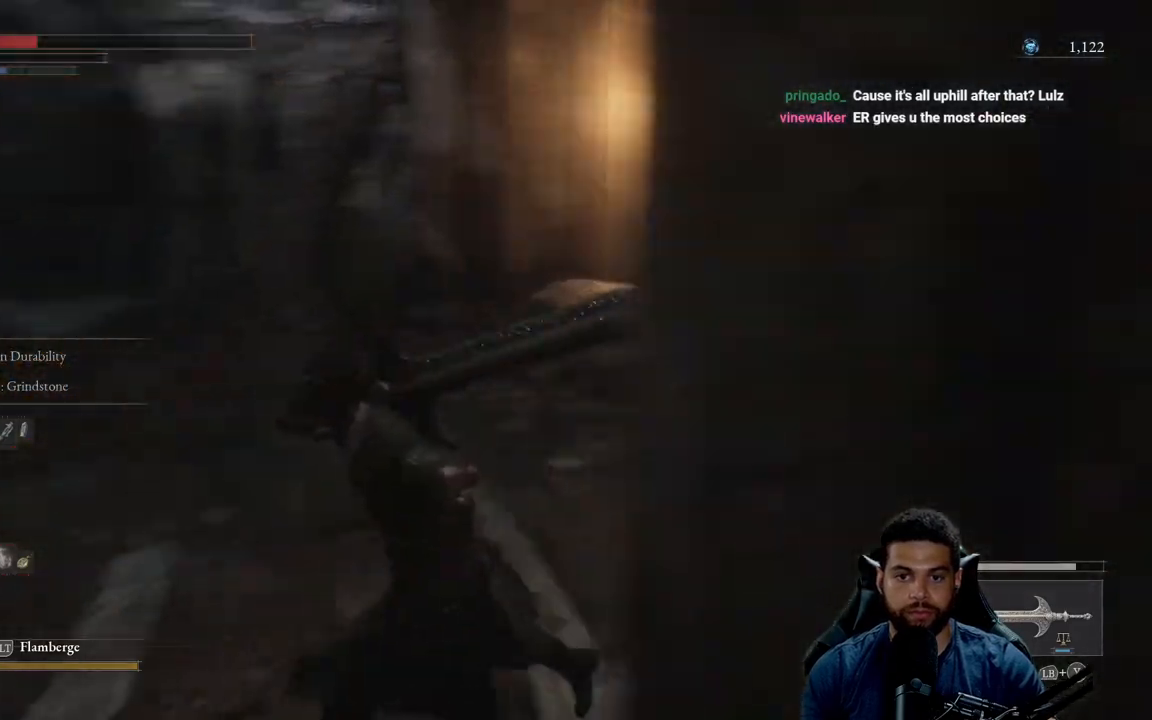
{"buttons": ["B"], "left_stick": "up-left", "right_stick": "center", "events": [[100, "left_stick", "up-left"], [283, "right_stick", "center"]]}
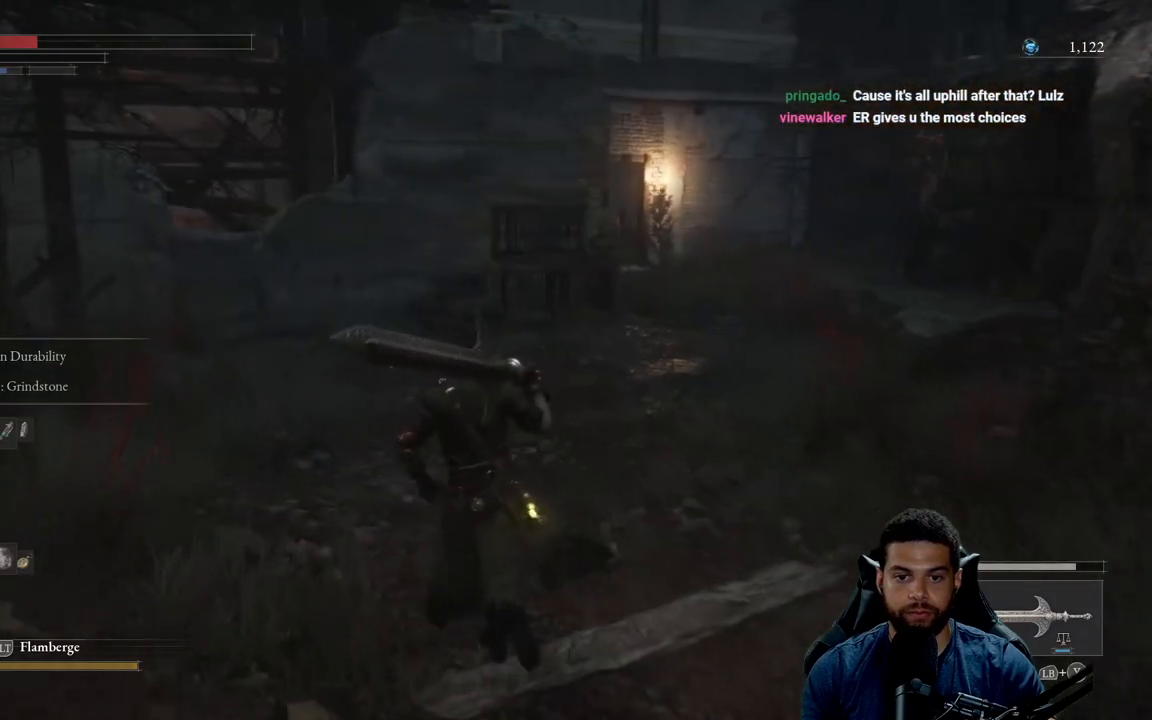
{"buttons": ["B"], "left_stick": "up", "right_stick": "right", "events": [[133, "left_stick", "up"], [450, "right_stick", "right"]]}
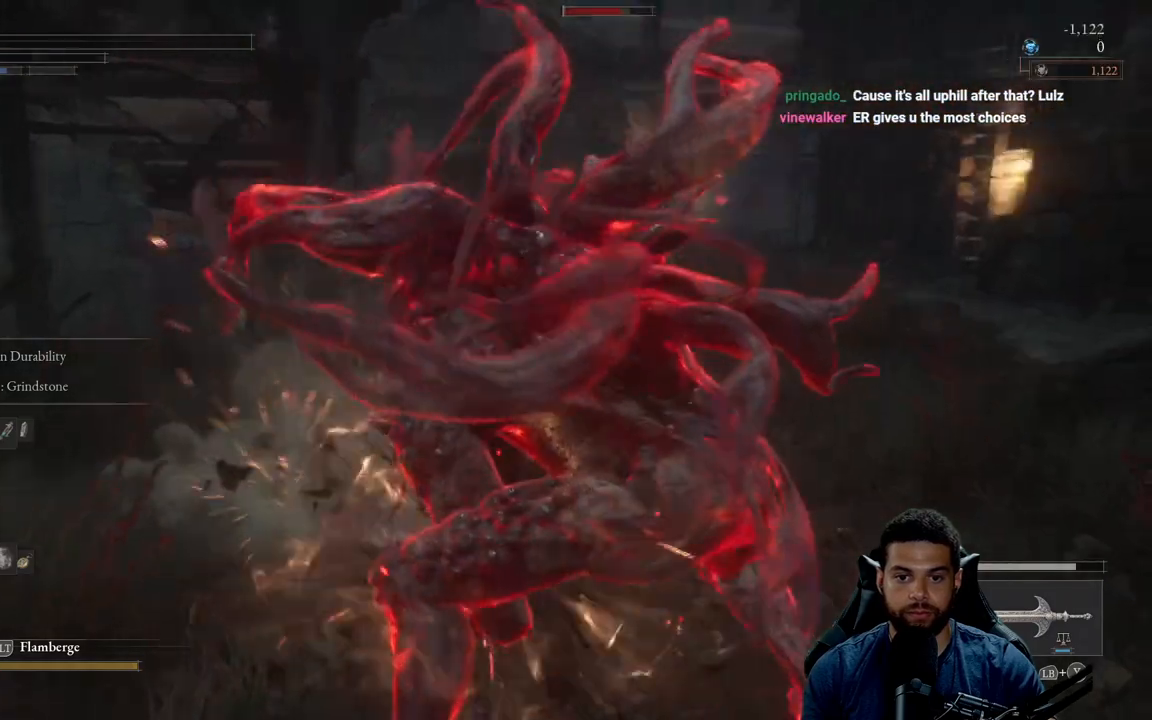
{"buttons": ["B"], "left_stick": "up", "right_stick": "center", "events": [[50, "right_stick", "center"], [117, "B", "up"], [183, "B", "down"], [267, "B", "up"], [333, "B", "down"], [433, "B", "up"], [500, "B", "down"]]}
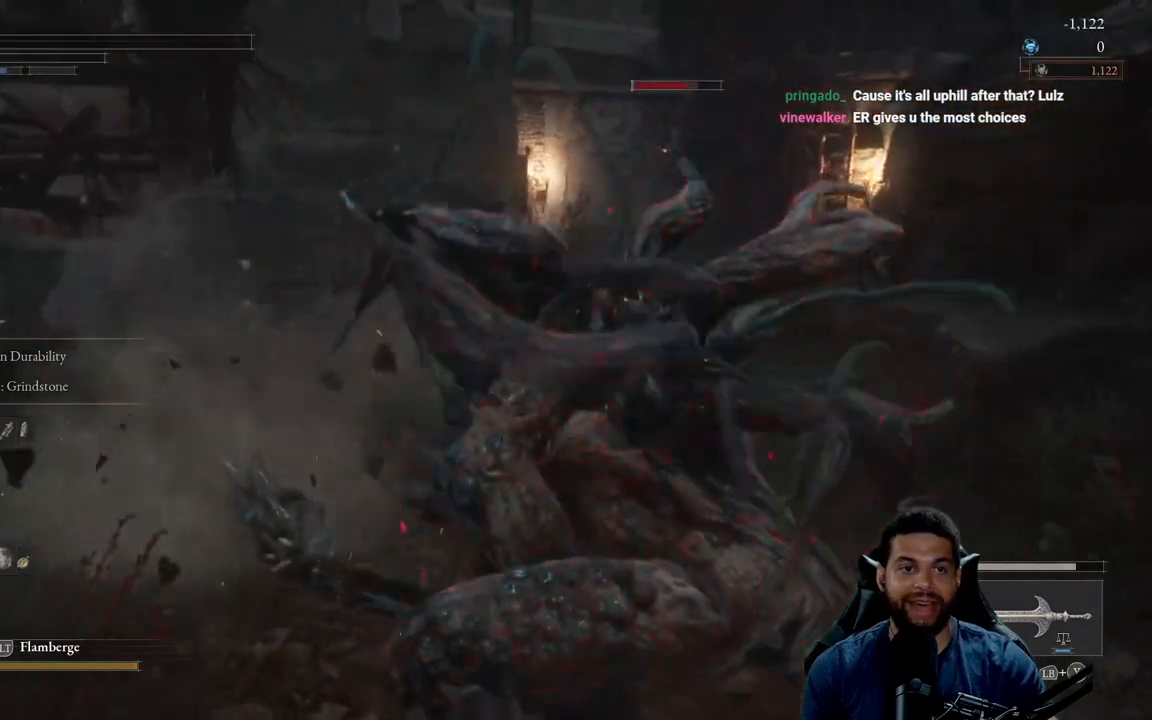
{"buttons": [], "left_stick": "up", "right_stick": "center", "events": [[83, "B", "up"], [150, "B", "down"], [250, "B", "up"], [367, "right_stick", "down-right"], [483, "right_stick", "center"]]}
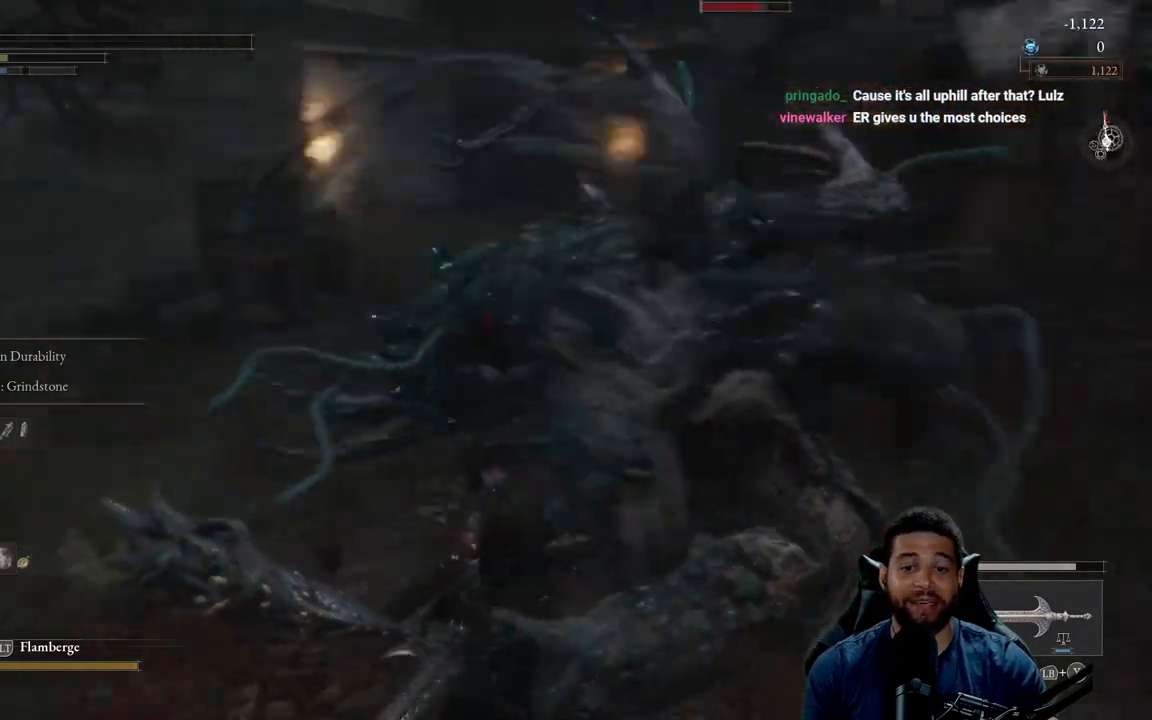
{"buttons": [], "left_stick": "up-left", "right_stick": "center", "events": [[33, "B", "down"], [50, "left_stick", "up-left"], [133, "B", "up"], [200, "B", "down"], [283, "B", "up"], [367, "B", "down"], [467, "B", "up"]]}
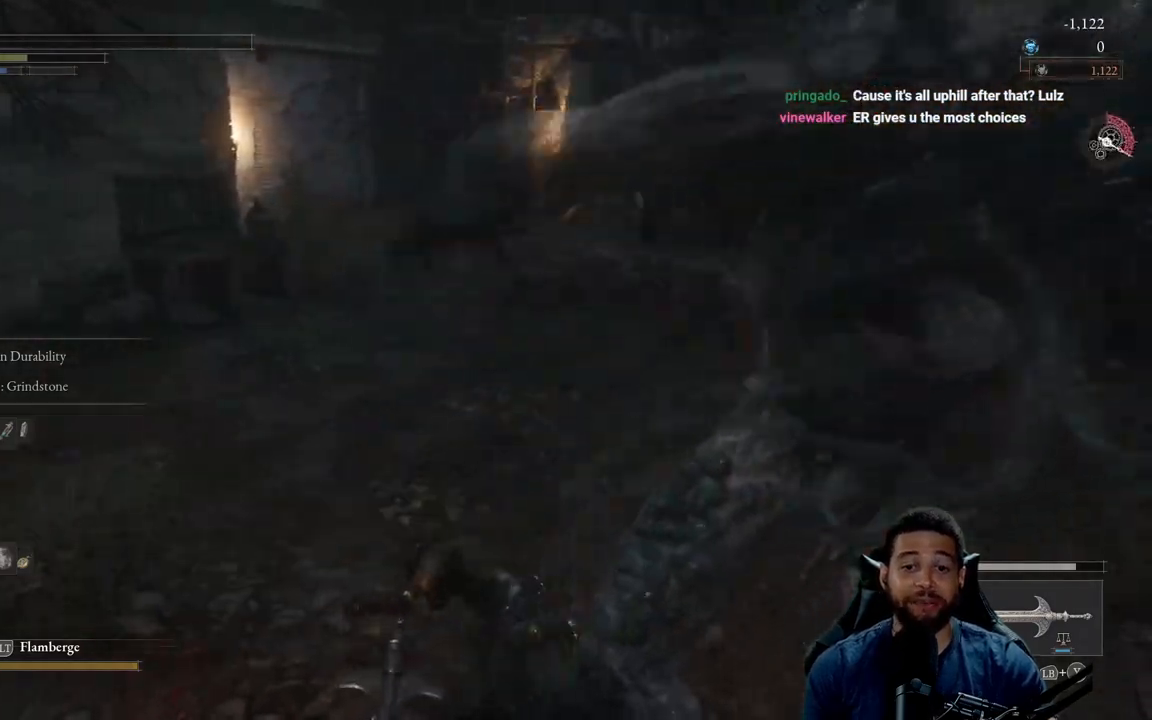
{"buttons": [], "left_stick": "up-left", "right_stick": "center", "events": [[117, "right_stick", "right"], [183, "right_stick", "center"], [317, "right_stick", "right"], [433, "right_stick", "center"]]}
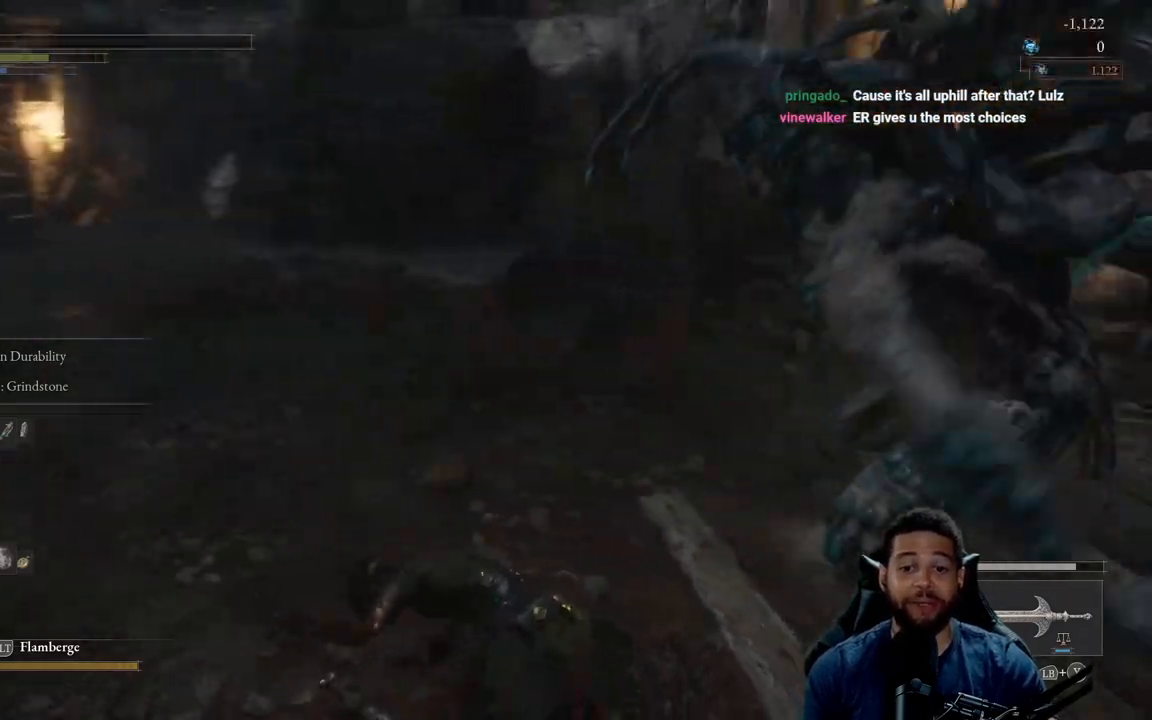
{"buttons": [], "left_stick": "down-left", "right_stick": "center", "events": [[17, "right_stick", "right"], [150, "right_stick", "center"], [233, "left_stick", "left"], [267, "right_stick", "right"], [383, "right_stick", "center"], [467, "left_stick", "down-left"]]}
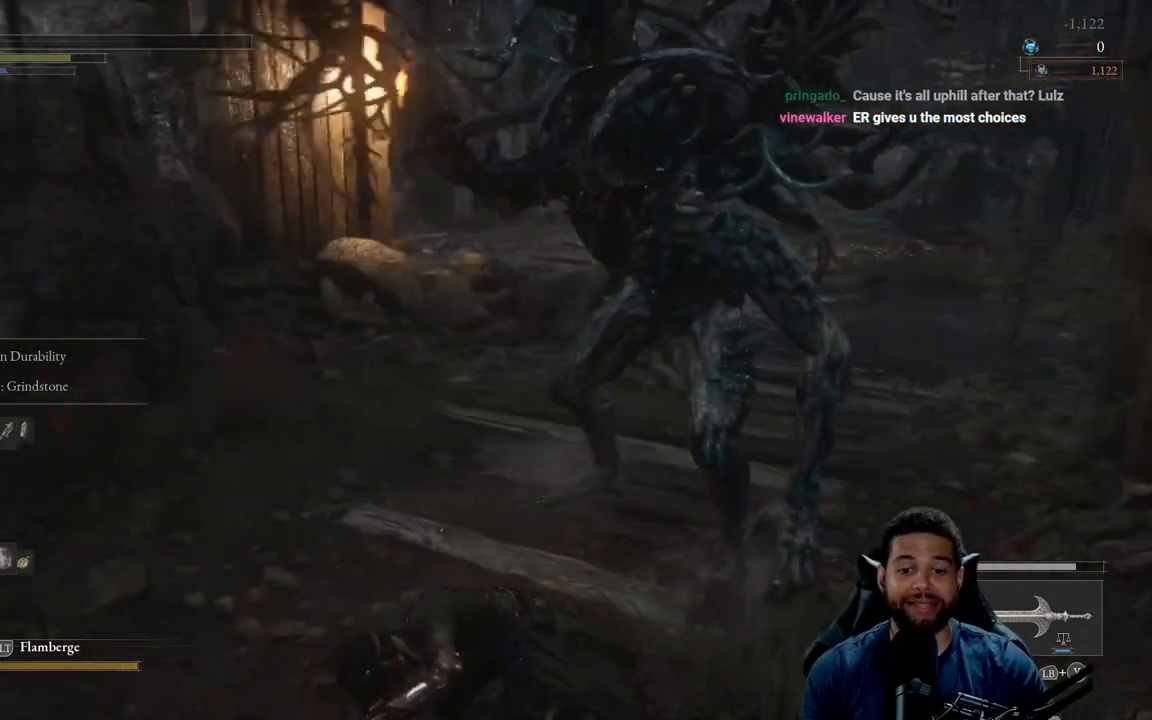
{"buttons": [], "left_stick": "center", "right_stick": "right", "events": [[83, "left_stick", "center"], [467, "right_stick", "right"]]}
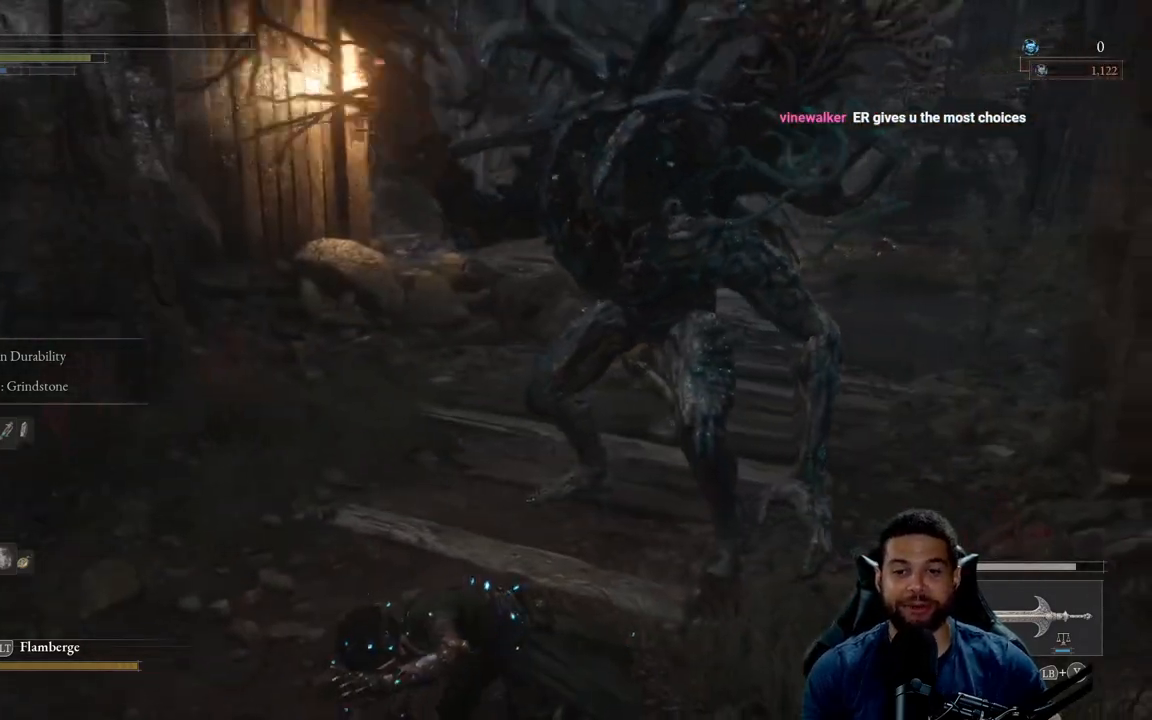
{"buttons": [], "left_stick": "center", "right_stick": "center", "events": [[167, "right_stick", "center"]]}